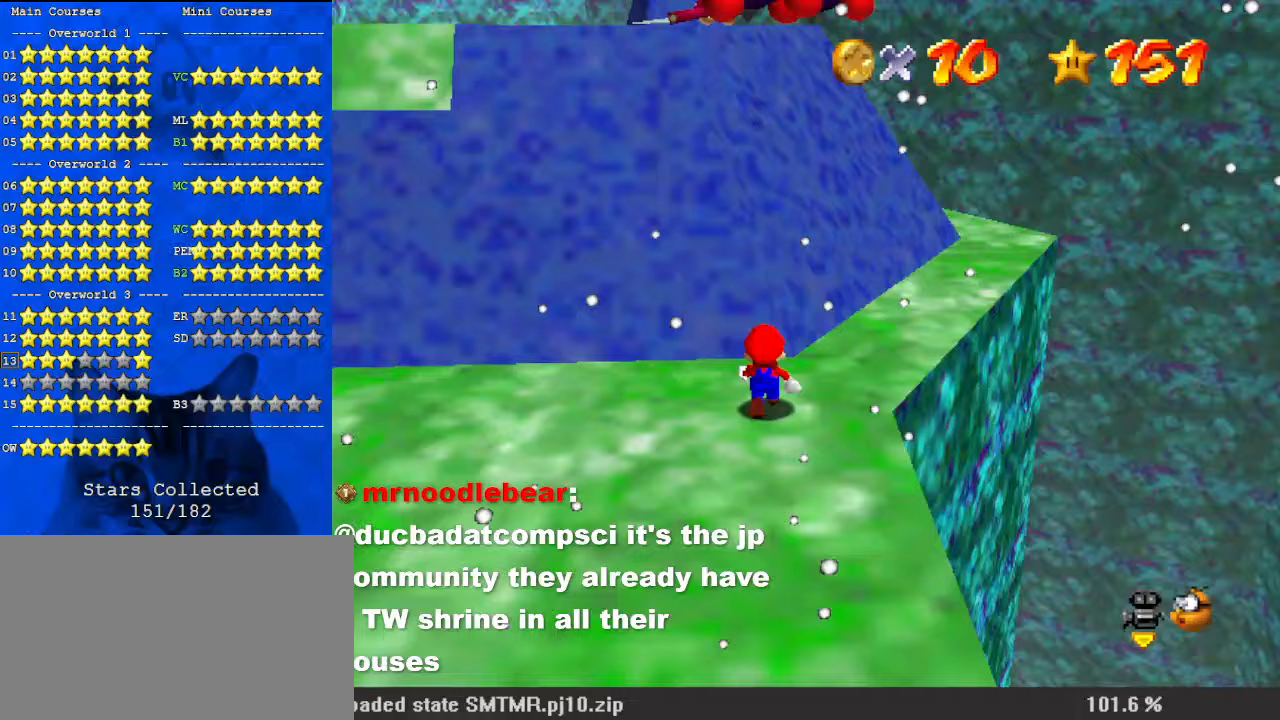
Gameplay with keyboard; each line is a JSON object with the keys held at the frame after it. "events" lists presses ("down") and releases ("up") of "a", "c", "ctrl", "d", "down", "left", "return", "right", "s", "shift", "up", "w", "x" and "y" between this image and that frame as [ms after this image, input, new state], when the widget could be followed in between. No other keys are recorded. Mouse input is not recorded.
{"keys": ["shift", "up", "y"], "events": [[233, "y", "down"], [267, "shift", "down"], [300, "up", "down"]]}
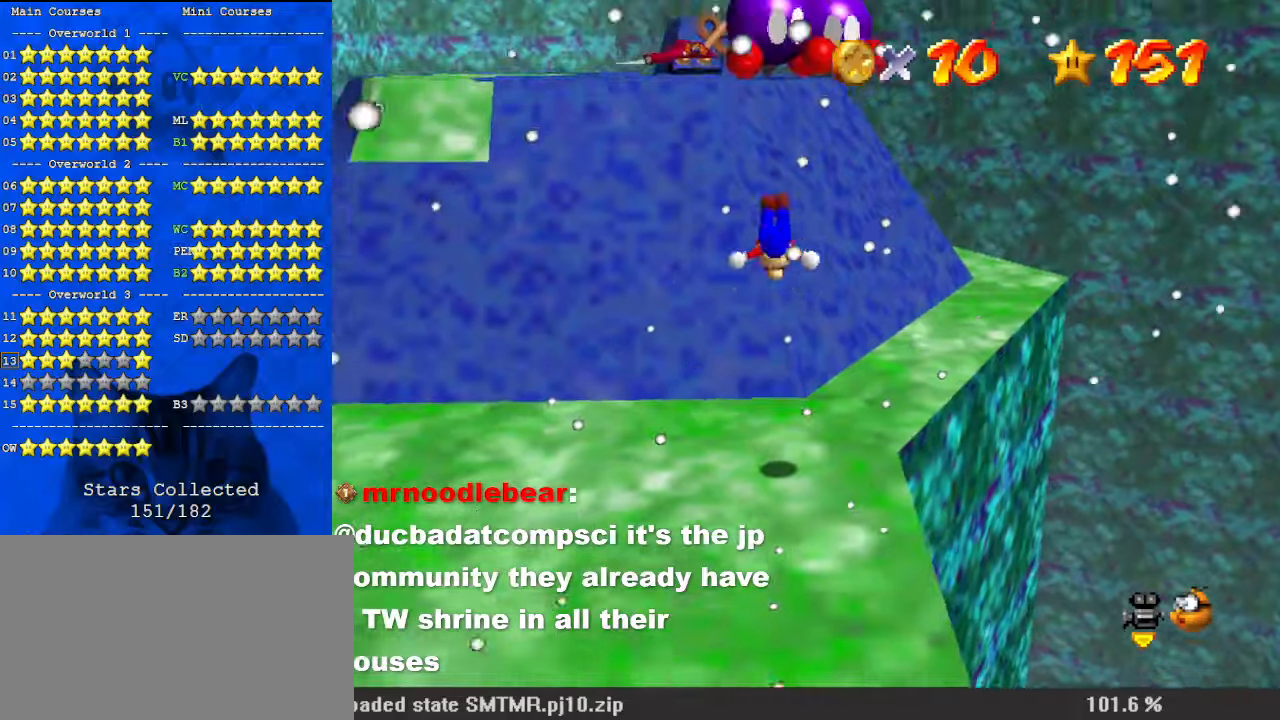
{"keys": ["shift", "y"], "events": [[100, "up", "up"], [100, "y", "up"], [133, "shift", "up"], [367, "y", "down"], [400, "shift", "down"]]}
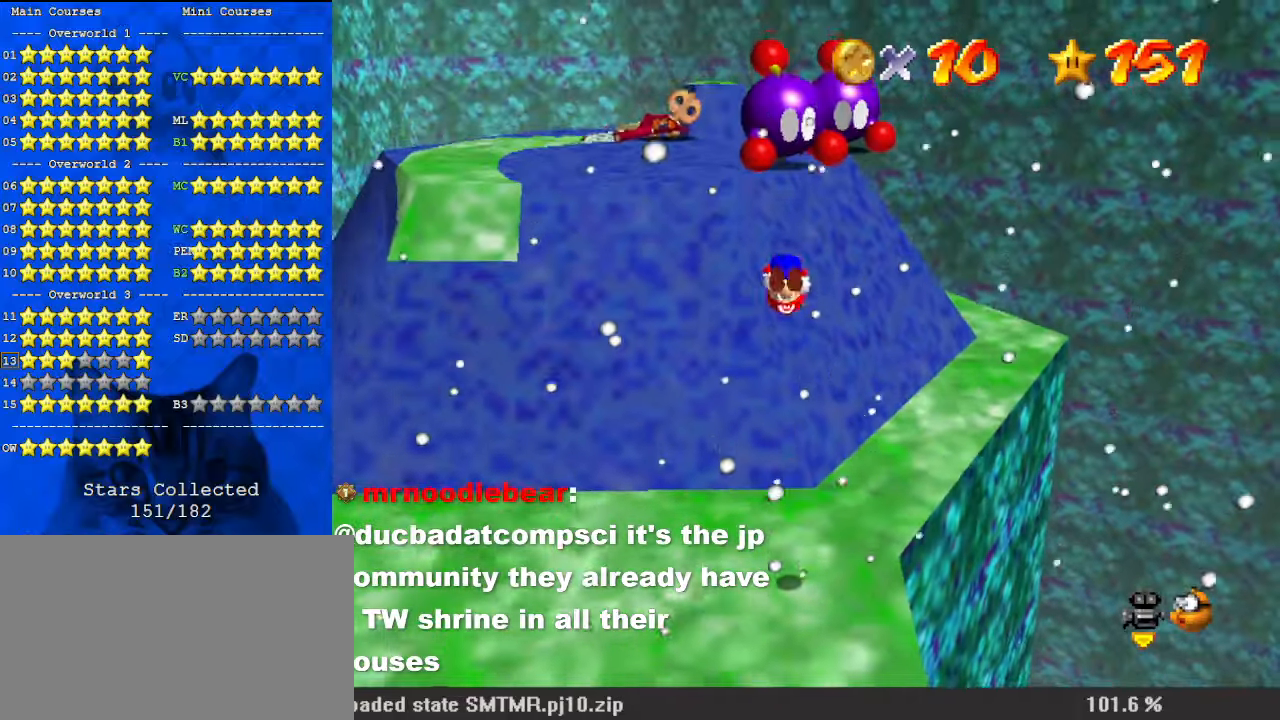
{"keys": [], "events": [[133, "y", "up"], [200, "shift", "up"]]}
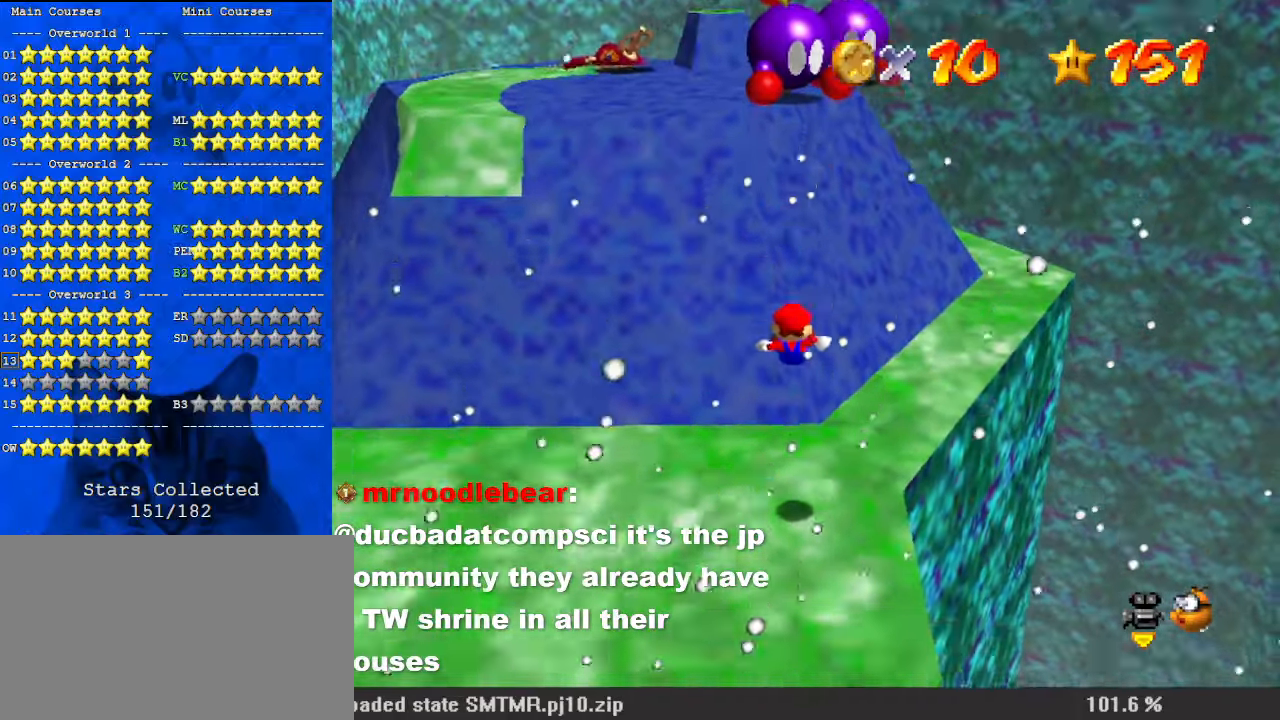
{"keys": [], "events": []}
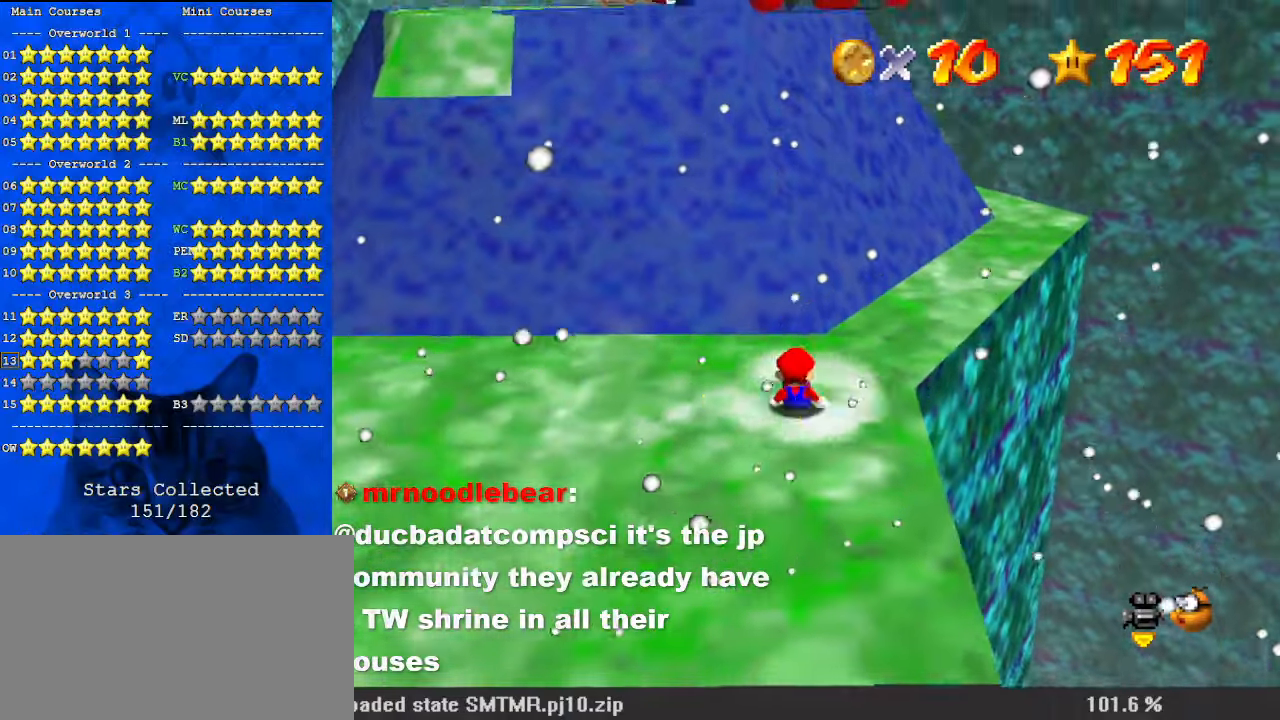
{"keys": ["y"], "events": [[67, "up", "down"], [167, "up", "up"], [500, "y", "down"]]}
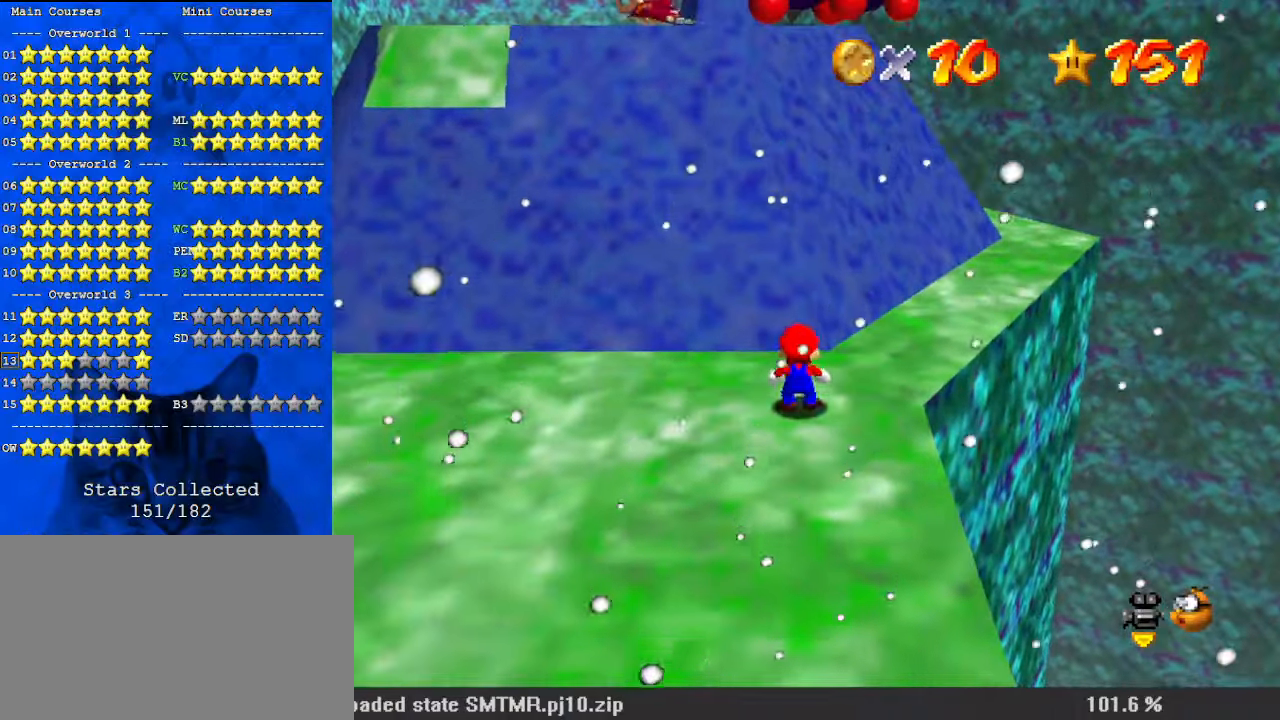
{"keys": [], "events": [[67, "shift", "down"], [67, "up", "down"], [300, "up", "up"], [400, "y", "up"], [433, "shift", "up"]]}
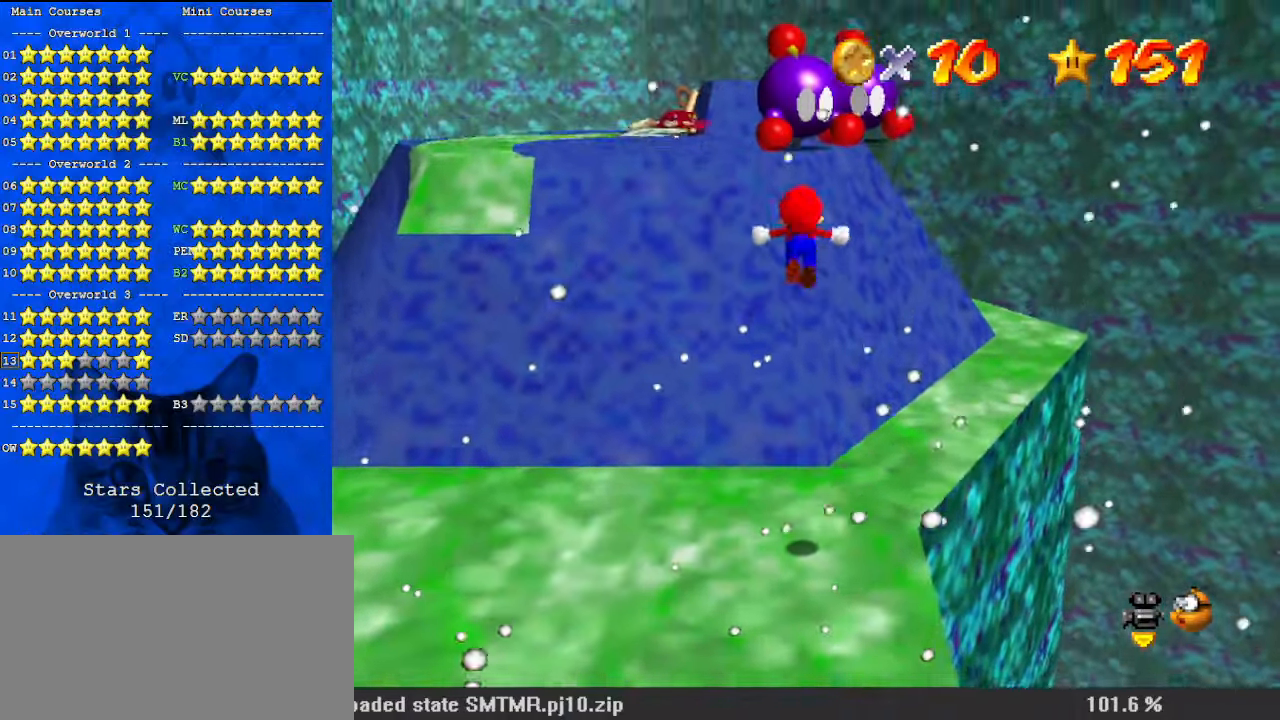
{"keys": [], "events": [[167, "y", "down"], [233, "shift", "down"], [467, "y", "up"], [500, "shift", "up"]]}
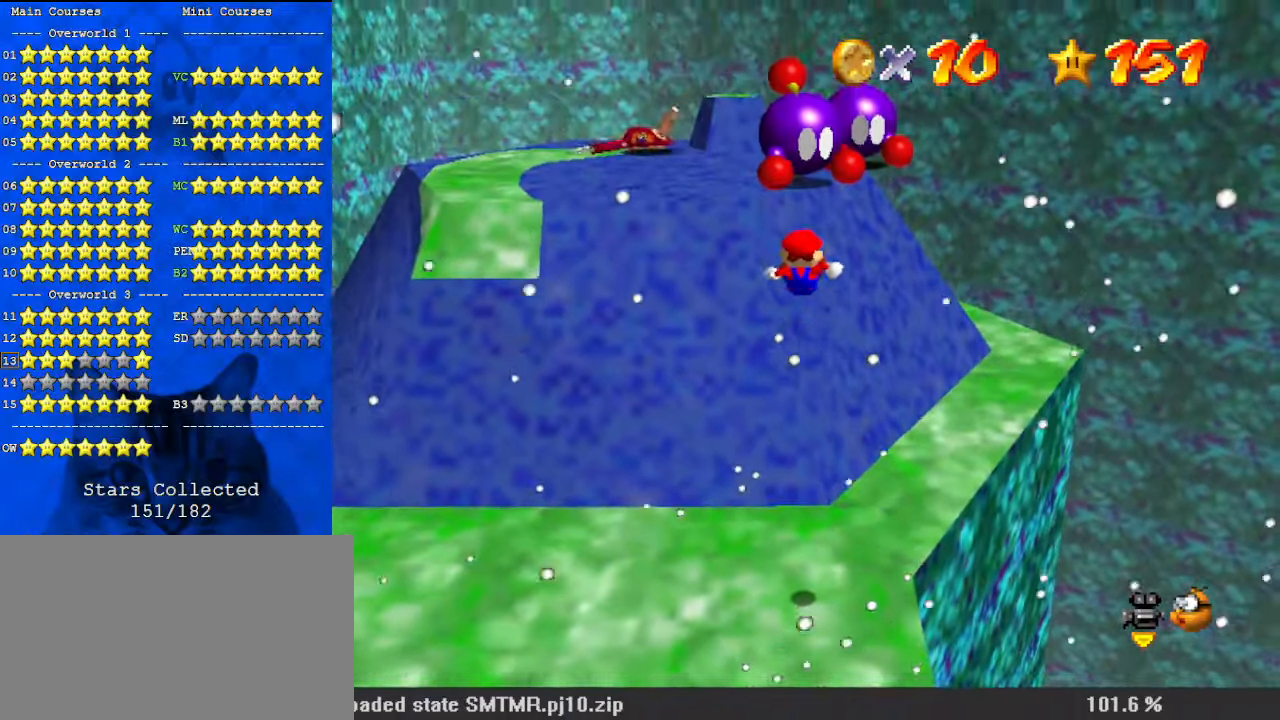
{"keys": [], "events": []}
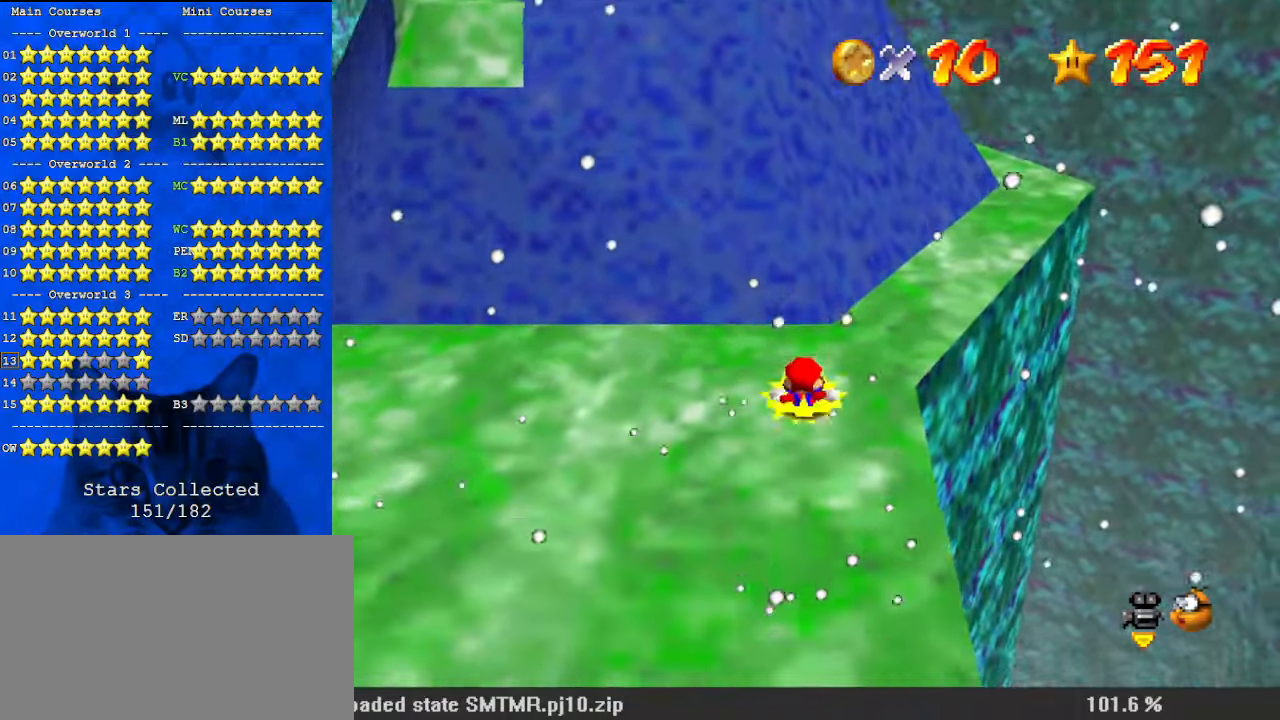
{"keys": ["down", "left"], "events": [[200, "up", "down"], [300, "up", "up"], [433, "down", "down"], [433, "left", "down"]]}
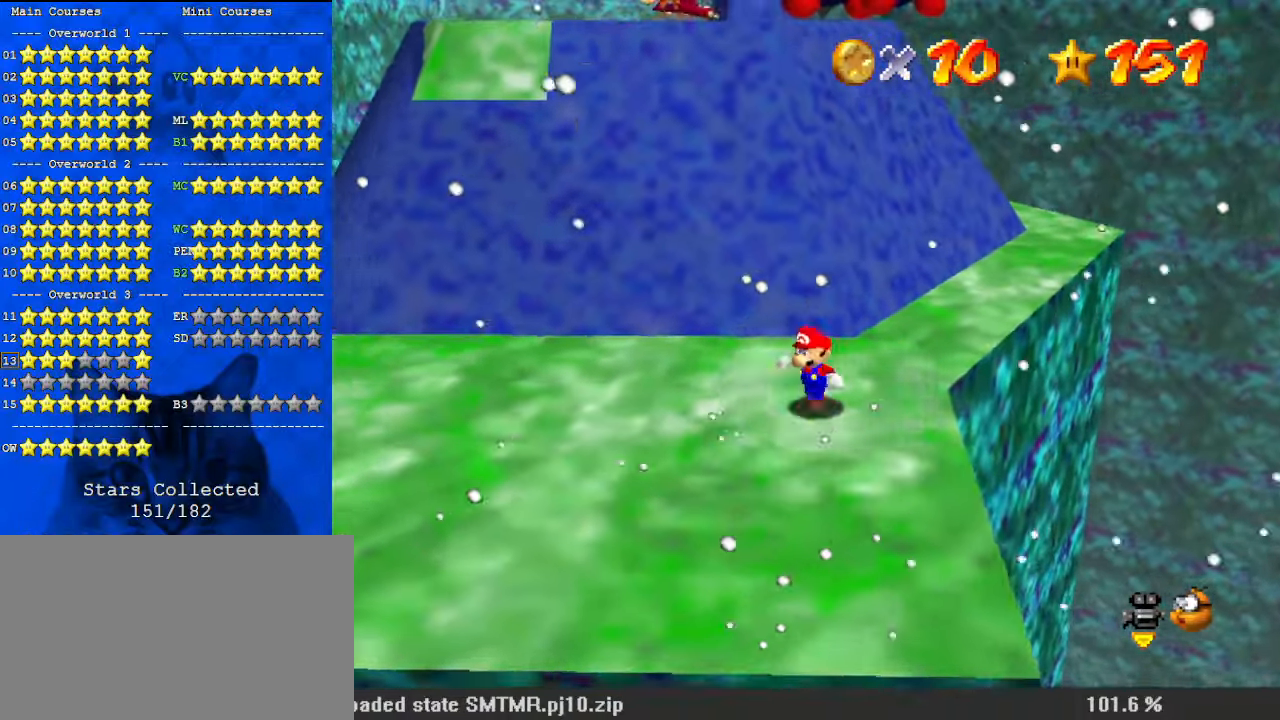
{"keys": ["down", "left"], "events": []}
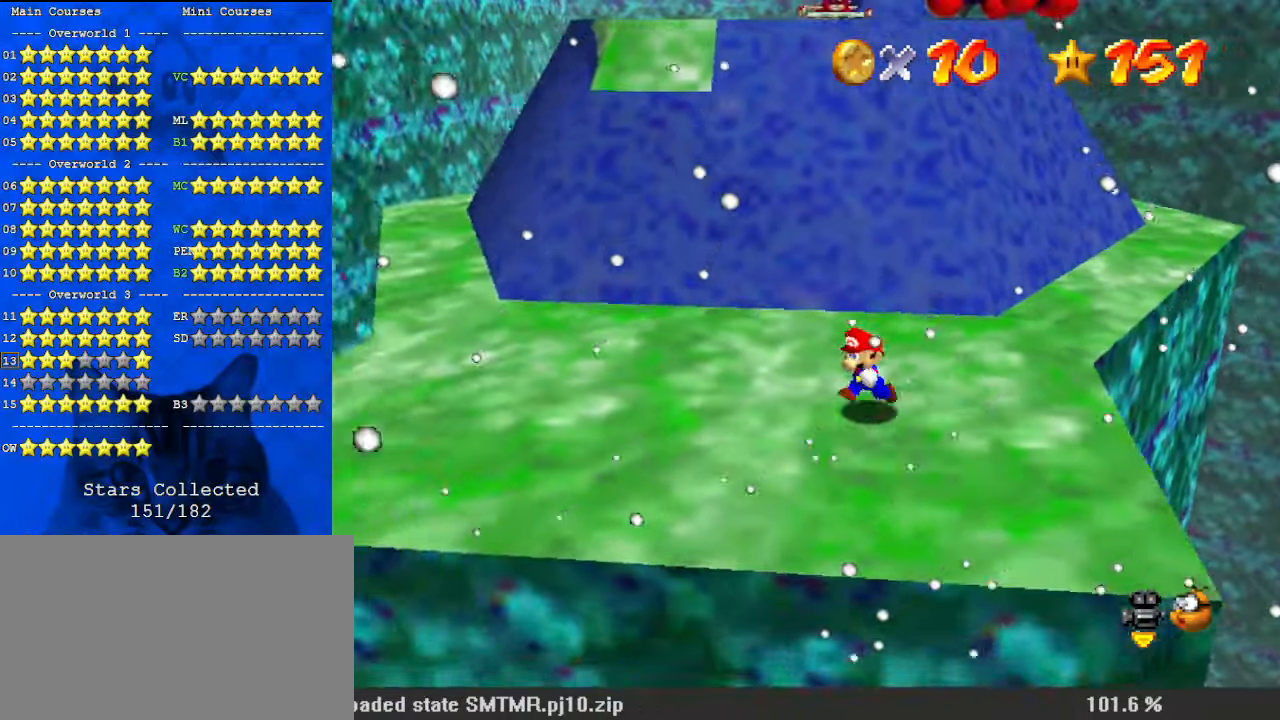
{"keys": ["up"], "events": [[67, "c", "down"], [67, "down", "up"], [67, "s", "down"], [167, "c", "up"], [200, "s", "up"], [267, "left", "up"], [367, "up", "down"]]}
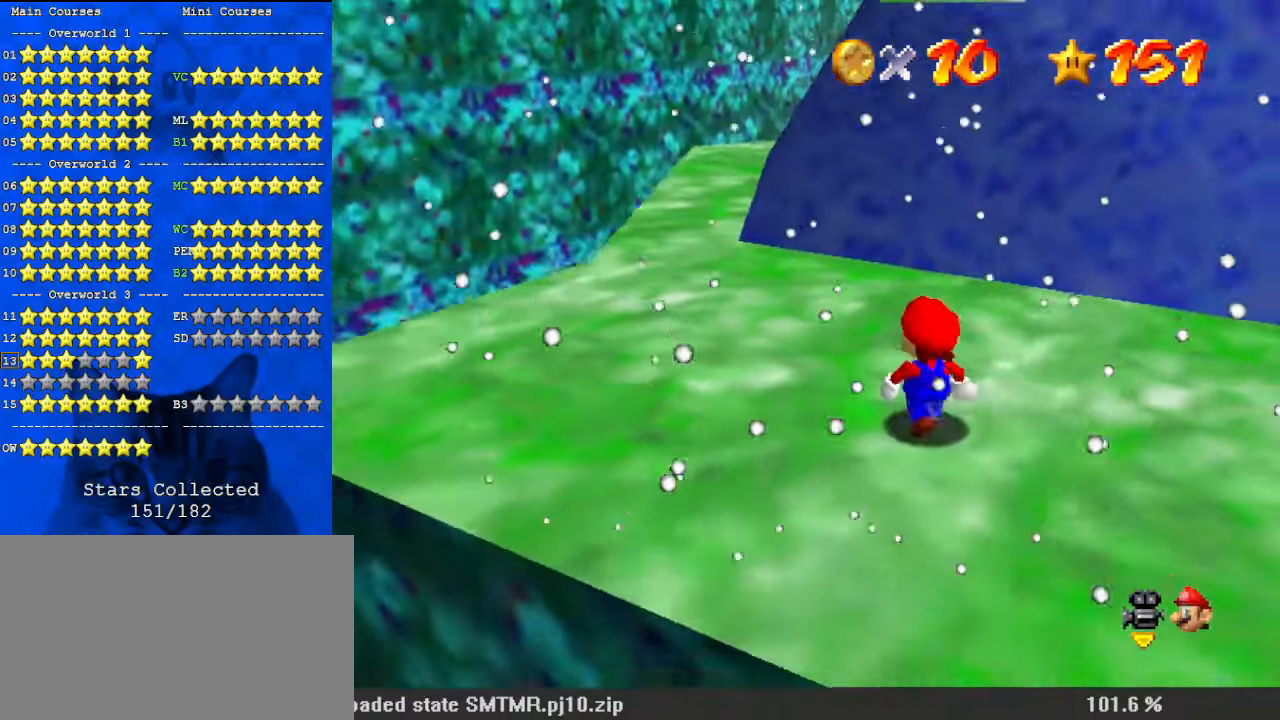
{"keys": ["left", "up"], "events": [[167, "up", "up"], [233, "shift", "down"], [333, "shift", "up"], [367, "c", "down"], [467, "left", "down"], [467, "up", "down"], [500, "c", "up"]]}
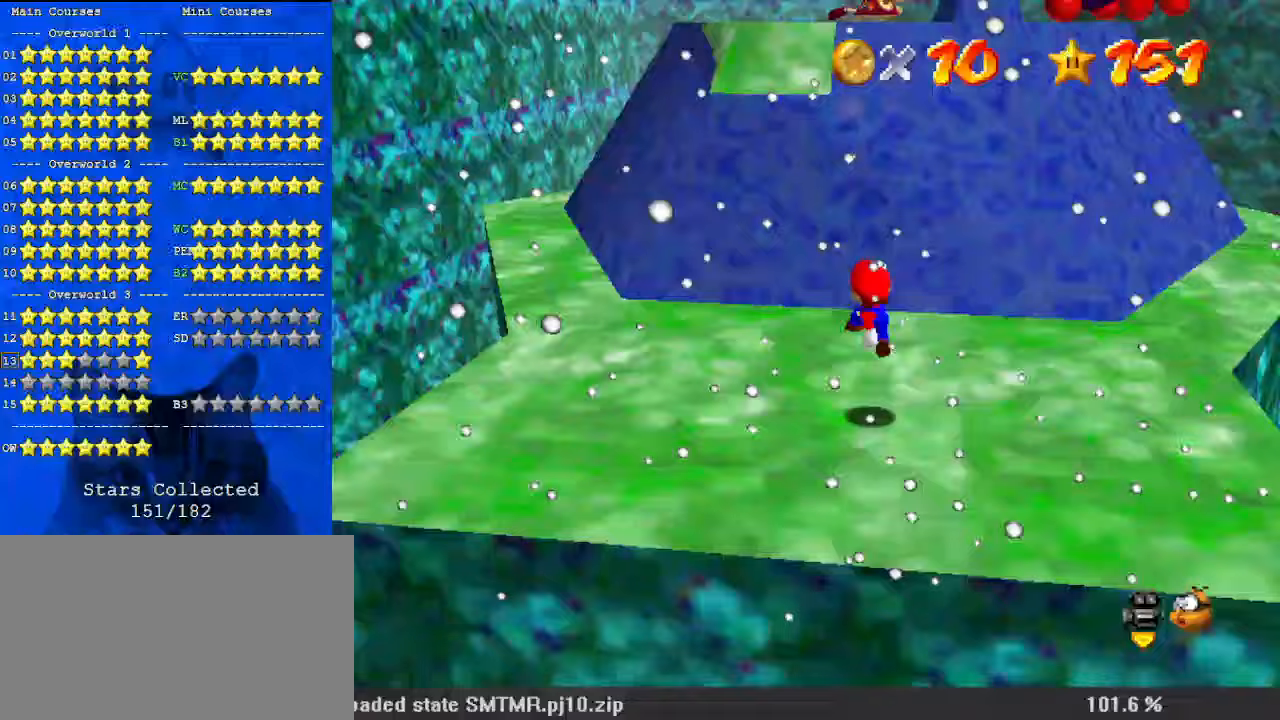
{"keys": ["left", "up"], "events": [[200, "left", "up"], [267, "shift", "down"], [367, "left", "down"], [433, "shift", "up"]]}
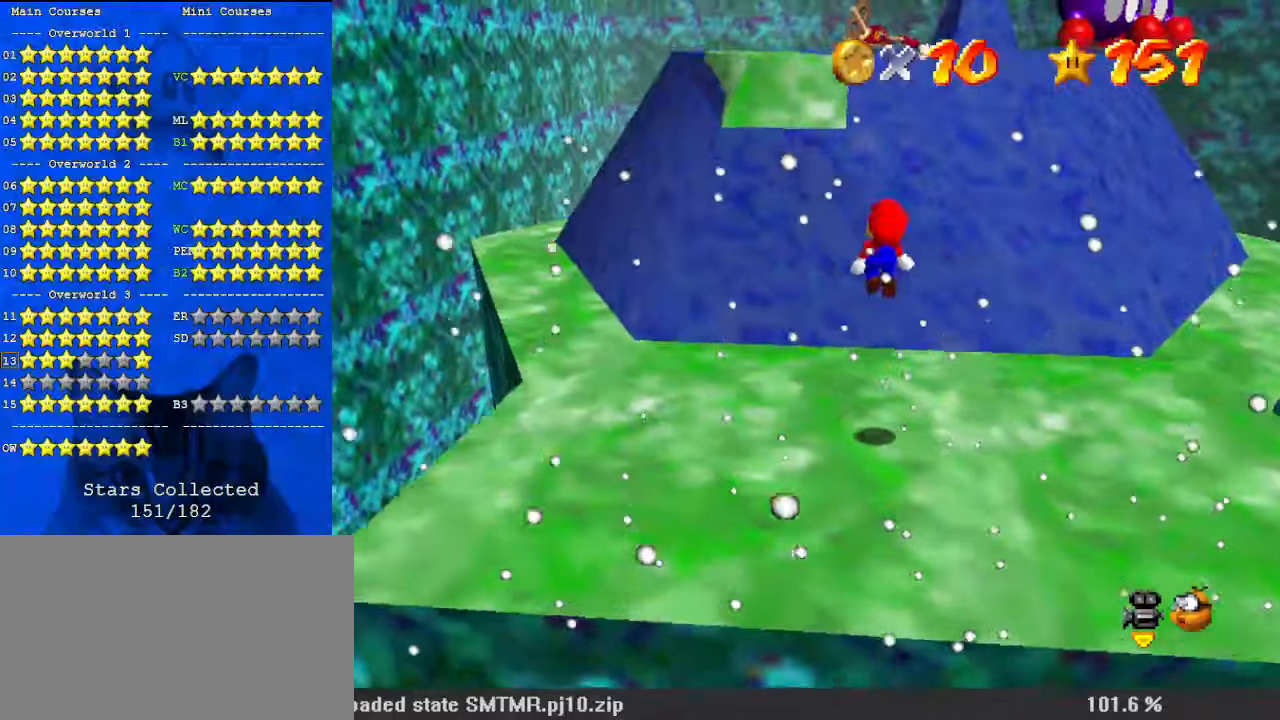
{"keys": ["up"], "events": [[433, "left", "up"]]}
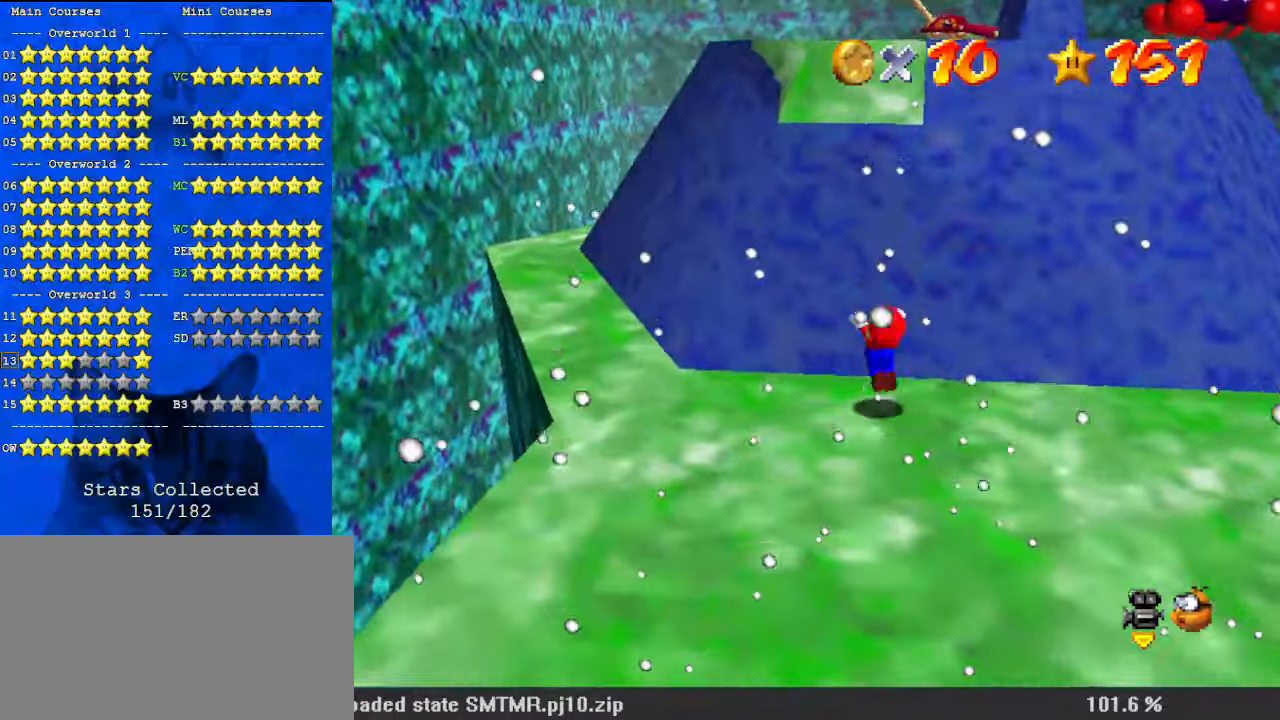
{"keys": ["right", "shift", "up"], "events": [[33, "left", "down"], [33, "shift", "down"], [167, "left", "up"], [200, "right", "down"]]}
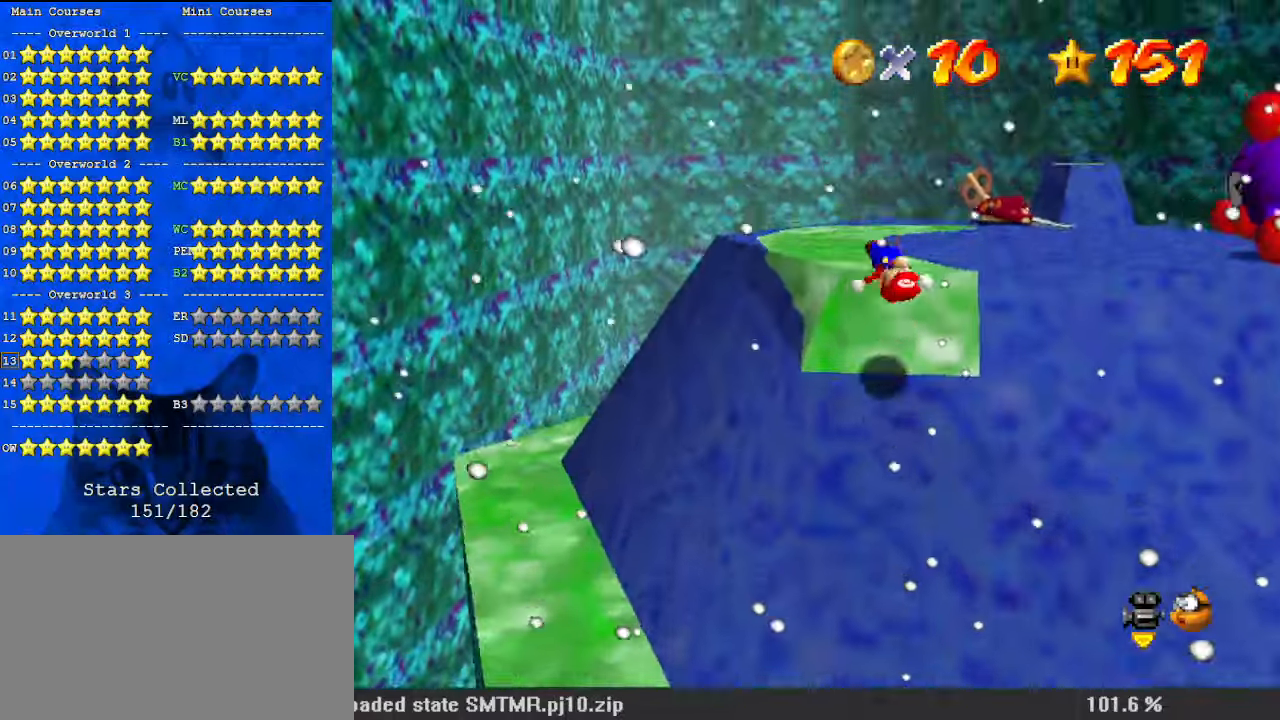
{"keys": ["up"], "events": [[67, "return", "down"], [67, "shift", "up"], [133, "right", "up"], [167, "return", "up"], [400, "return", "down"], [500, "return", "up"]]}
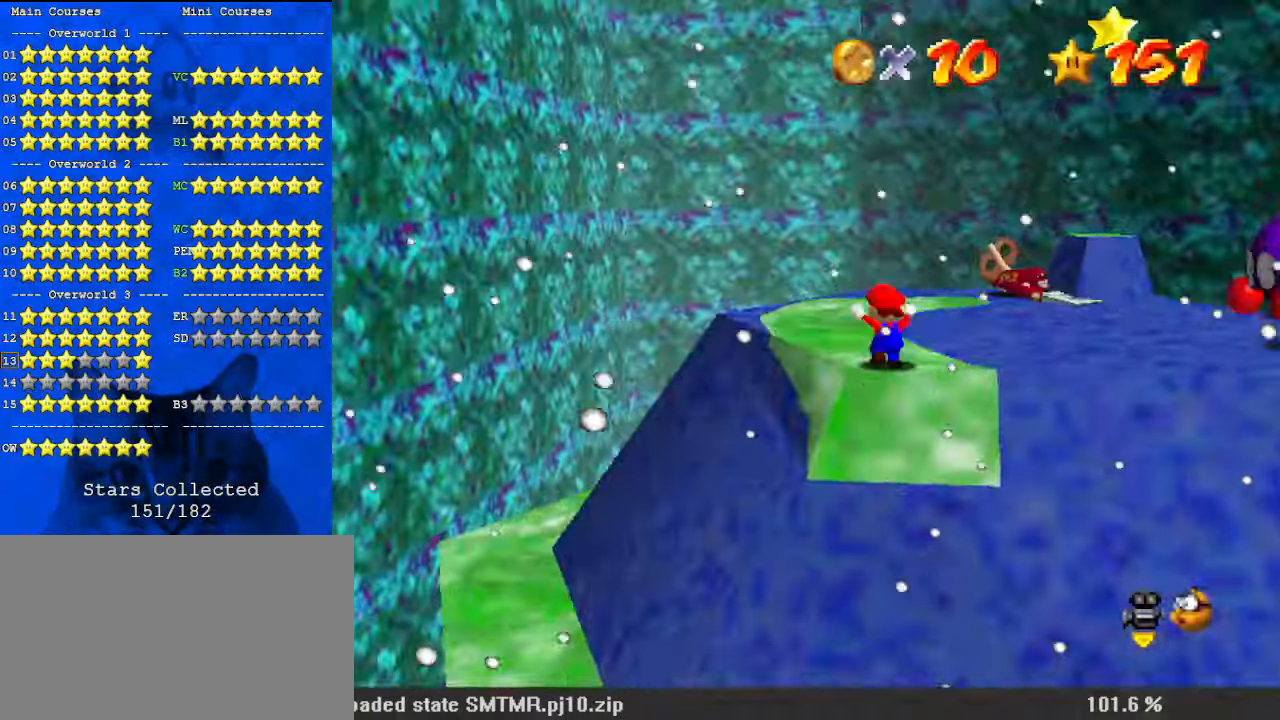
{"keys": [], "events": [[33, "return", "down"], [133, "return", "up"], [233, "up", "up"], [400, "shift", "down"], [500, "shift", "up"]]}
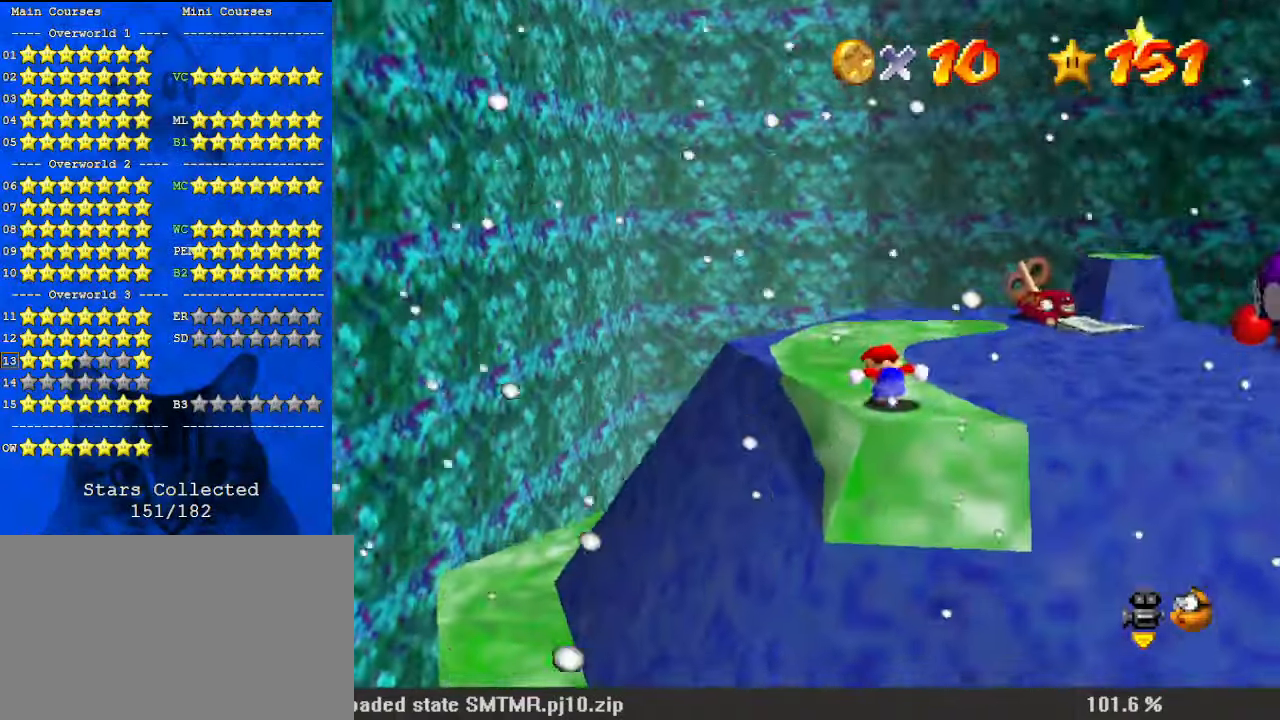
{"keys": ["left", "shift", "up"], "events": [[233, "up", "down"], [333, "shift", "down"], [367, "left", "down"]]}
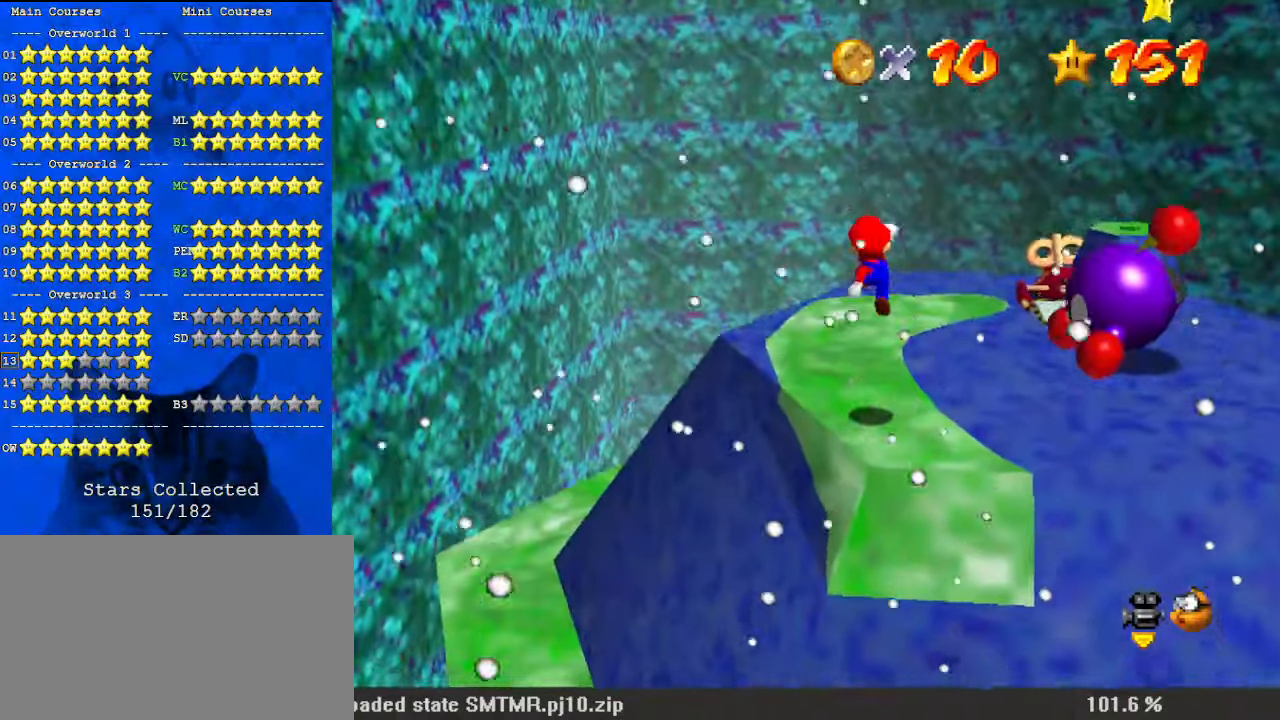
{"keys": ["ctrl", "down", "right"], "events": [[67, "shift", "up"], [67, "up", "up"], [167, "down", "down"], [200, "left", "up"], [333, "ctrl", "down"], [433, "right", "down"]]}
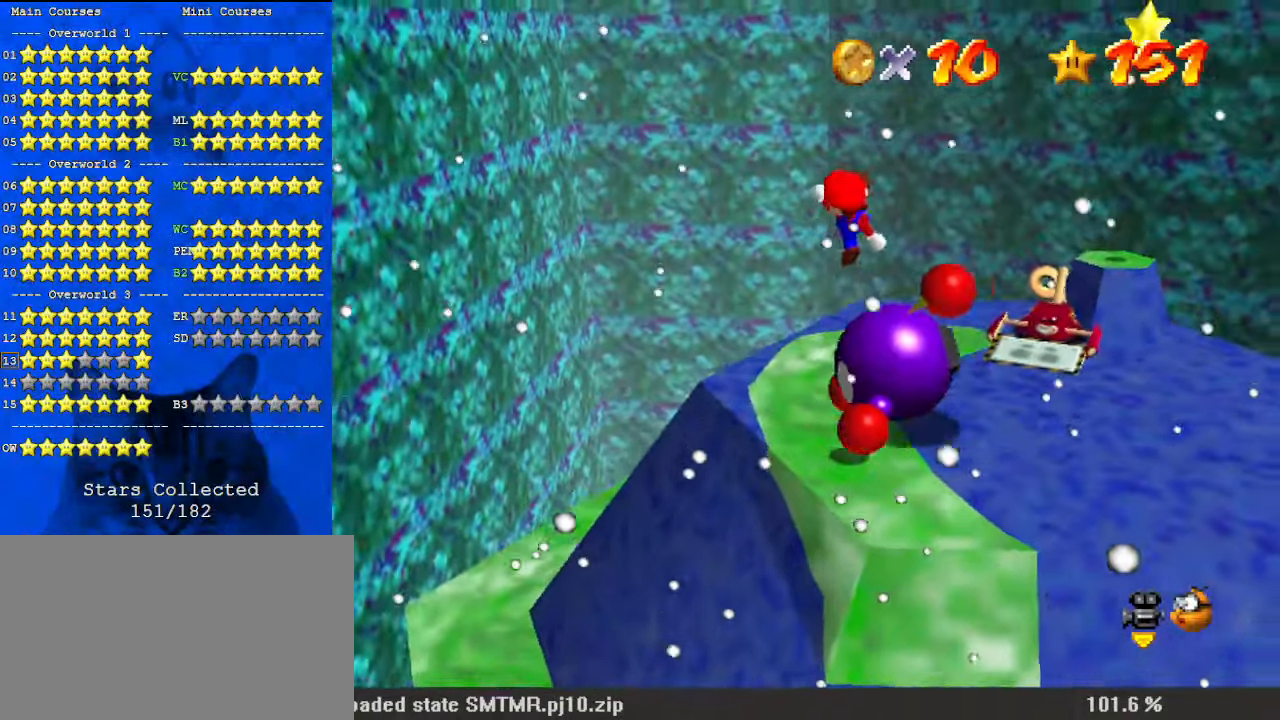
{"keys": ["left", "up"], "events": [[67, "down", "up"], [200, "left", "down"], [200, "up", "down"], [267, "ctrl", "up"], [267, "right", "up"]]}
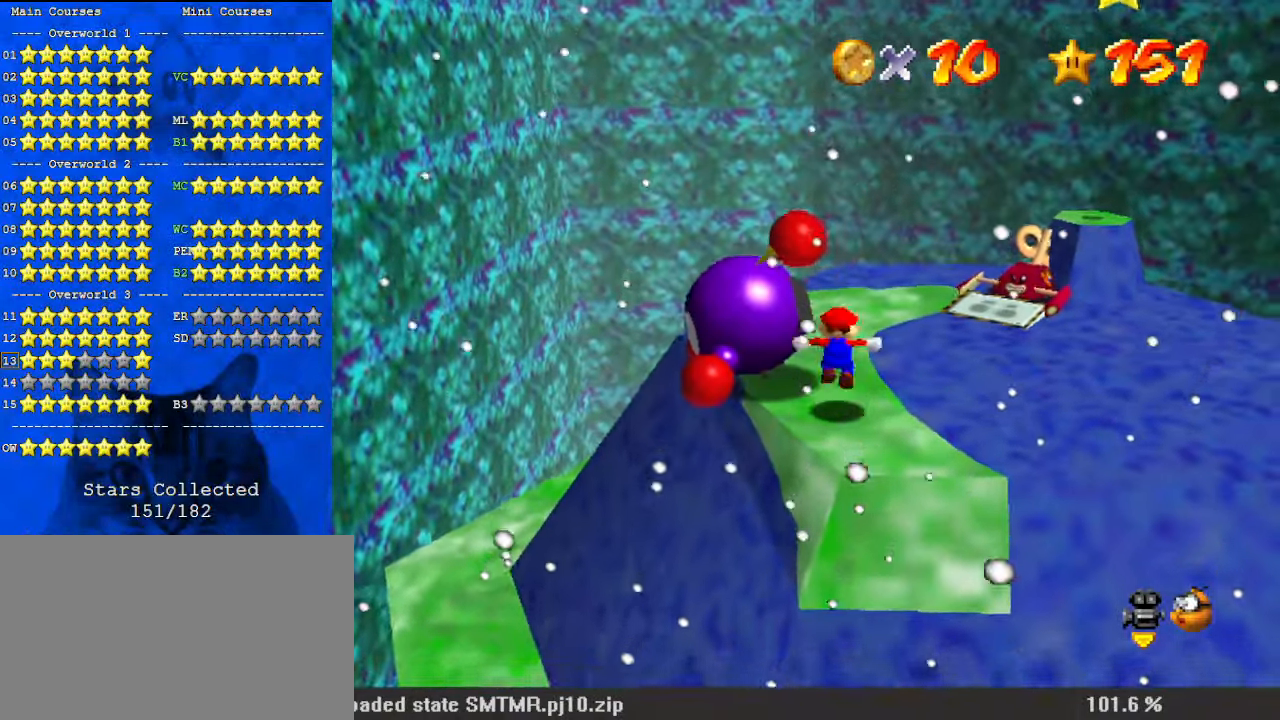
{"keys": ["left"], "events": [[33, "left", "up"], [33, "shift", "down"], [233, "shift", "up"], [300, "a", "down"], [300, "left", "down"], [400, "a", "up"], [500, "up", "up"]]}
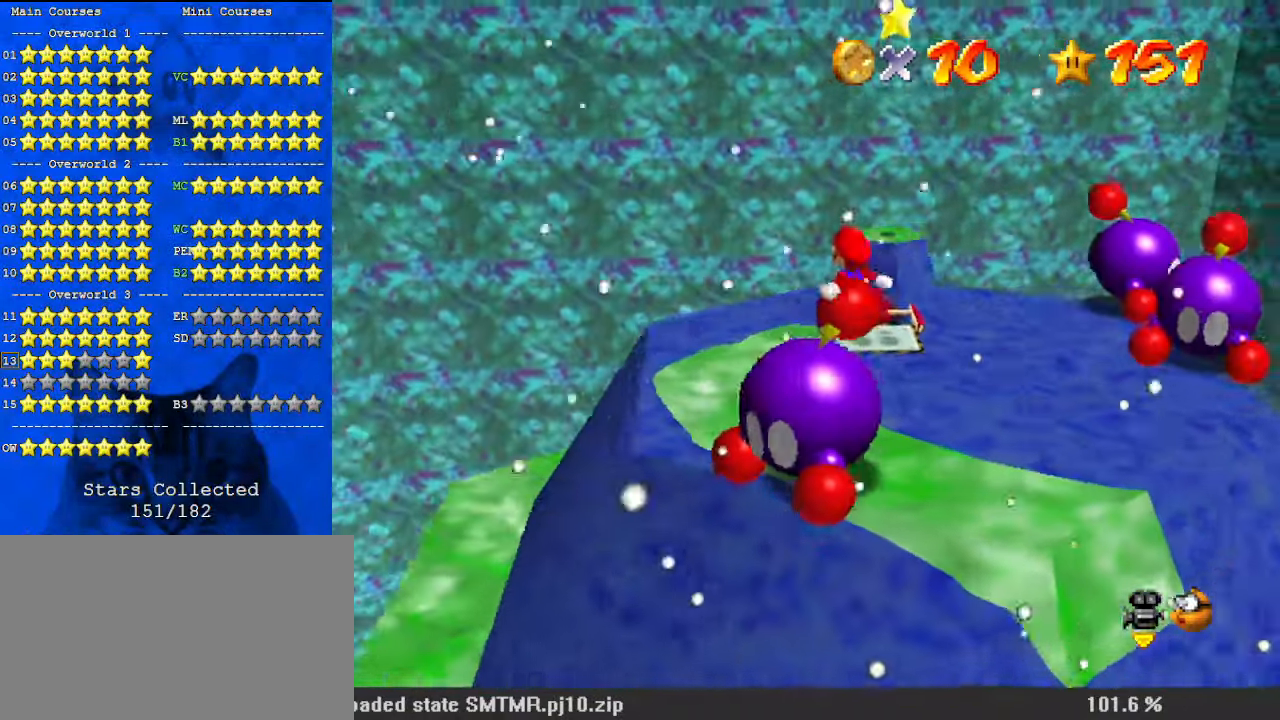
{"keys": ["up"], "events": [[267, "left", "up"], [467, "up", "down"]]}
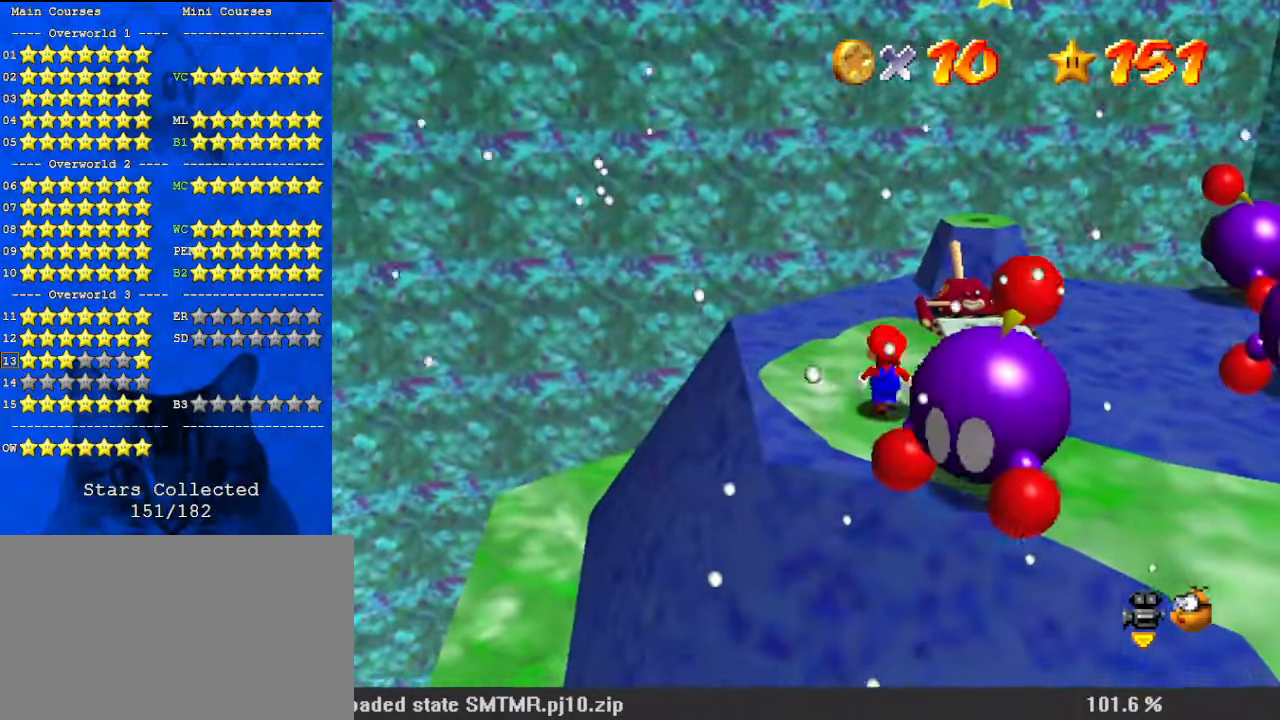
{"keys": ["left", "up"], "events": [[133, "shift", "down"], [200, "shift", "up"], [233, "left", "down"], [267, "a", "down"], [367, "a", "up"]]}
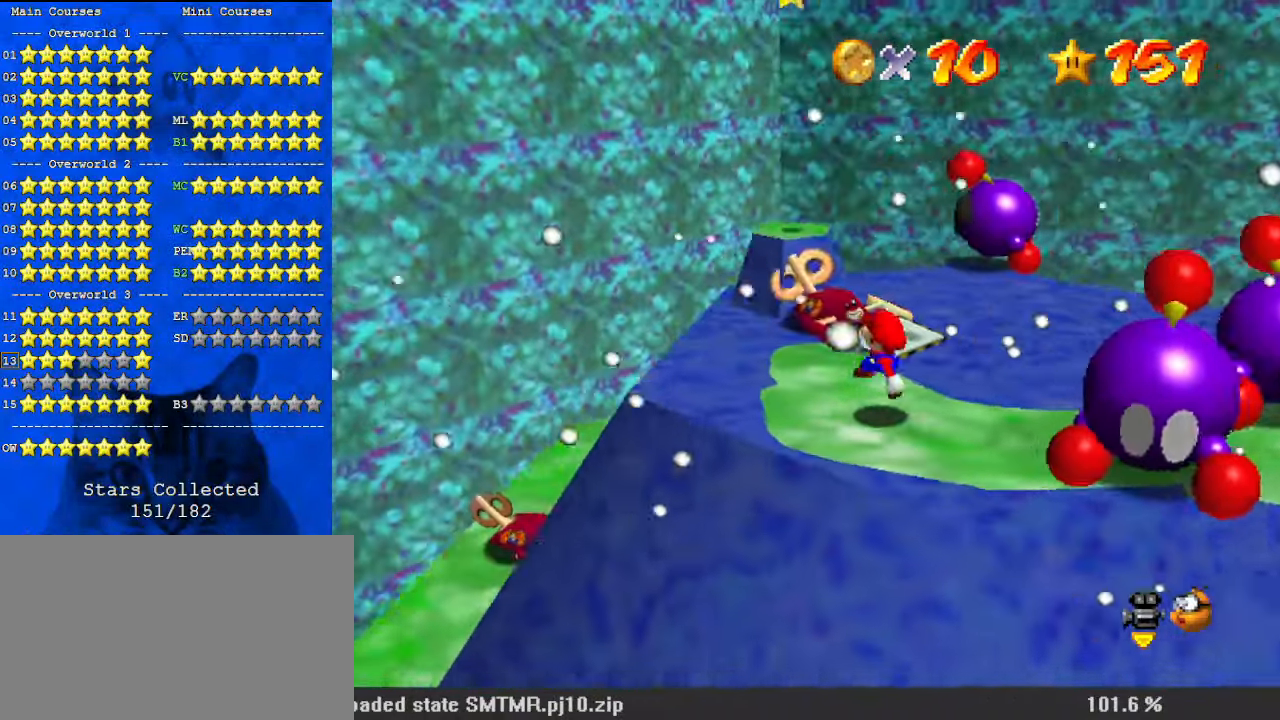
{"keys": ["left", "shift", "up"], "events": [[133, "shift", "down"], [200, "left", "up"], [300, "a", "down"], [367, "left", "down"], [467, "a", "up"]]}
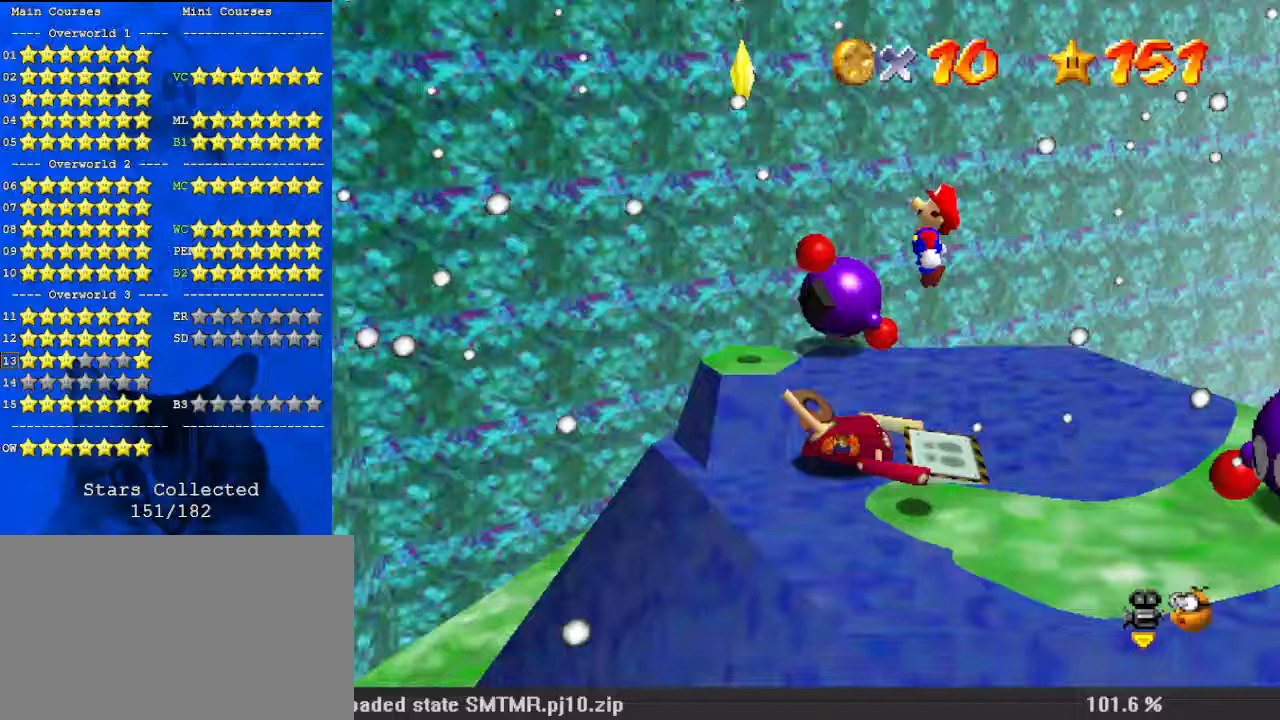
{"keys": ["ctrl", "return", "right", "shift", "up"], "events": [[100, "left", "up"], [167, "right", "down"], [300, "ctrl", "down"], [467, "return", "down"]]}
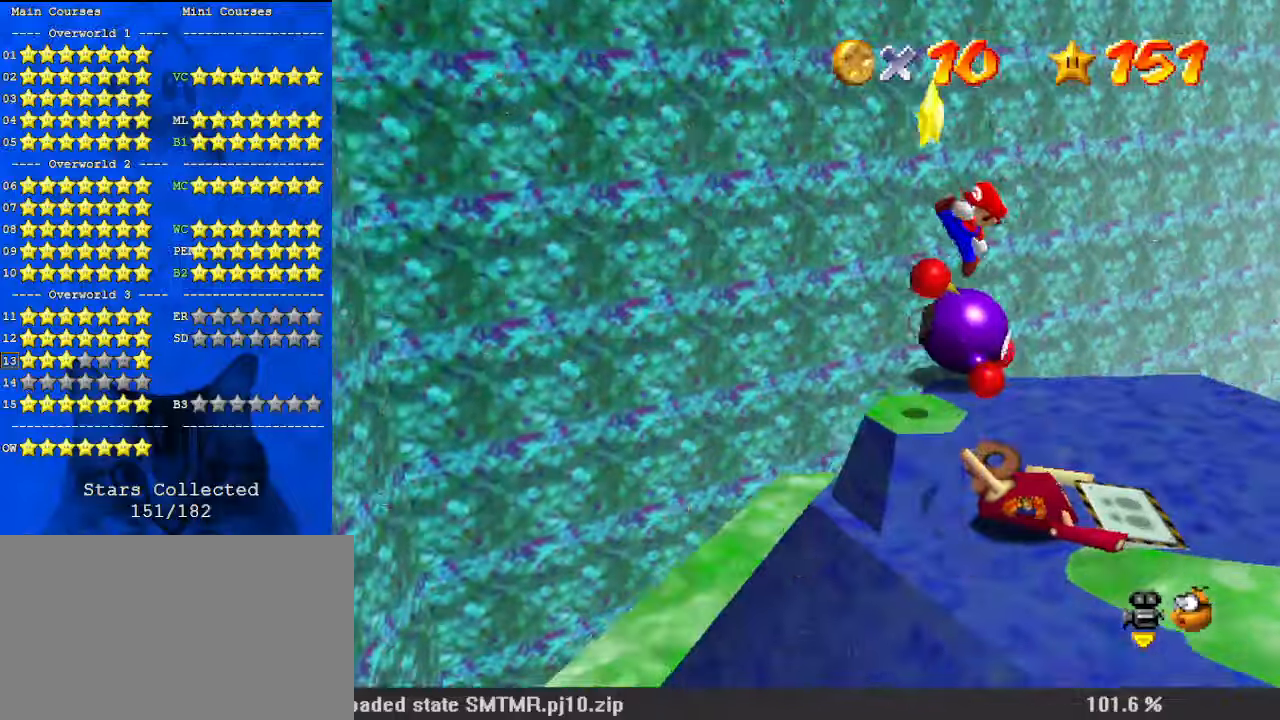
{"keys": ["right", "up"], "events": [[33, "ctrl", "up"], [33, "right", "up"], [33, "shift", "up"], [67, "return", "up"], [167, "shift", "down"], [267, "right", "down"], [367, "return", "down"], [433, "return", "up"], [433, "shift", "up"]]}
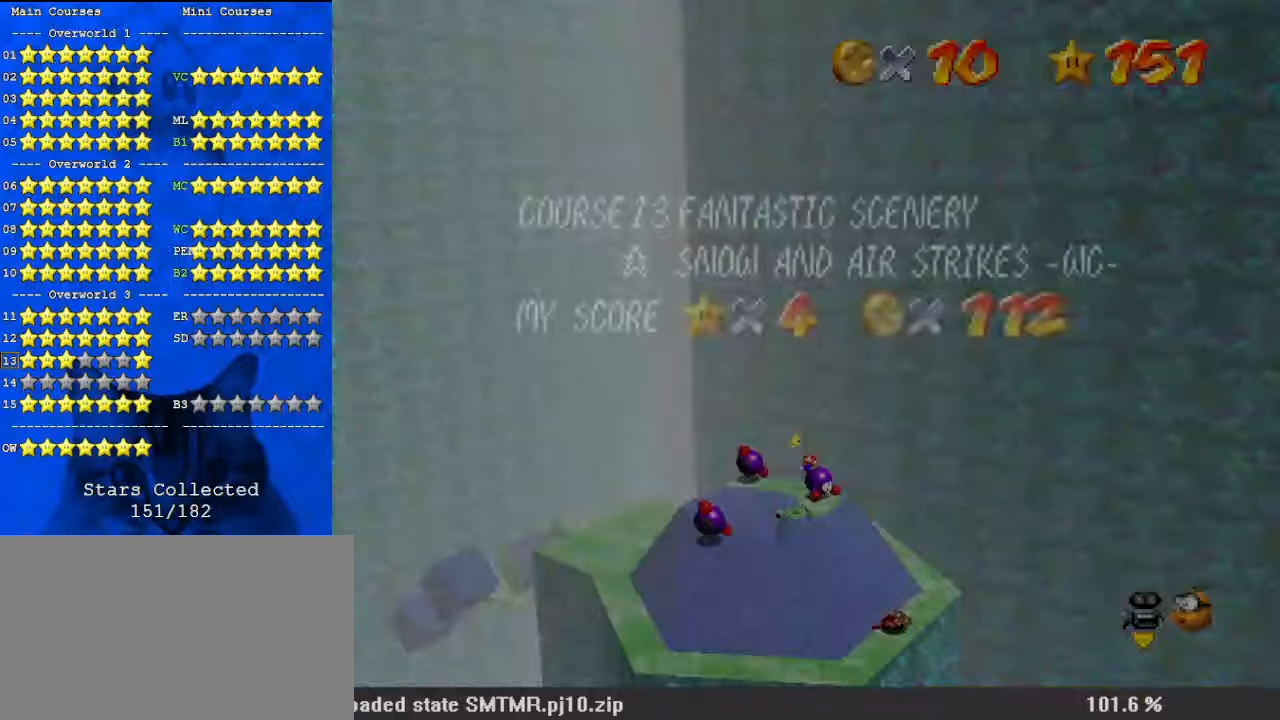
{"keys": ["shift"], "events": [[133, "shift", "down"], [267, "right", "up"], [267, "shift", "up"], [367, "up", "up"], [500, "shift", "down"]]}
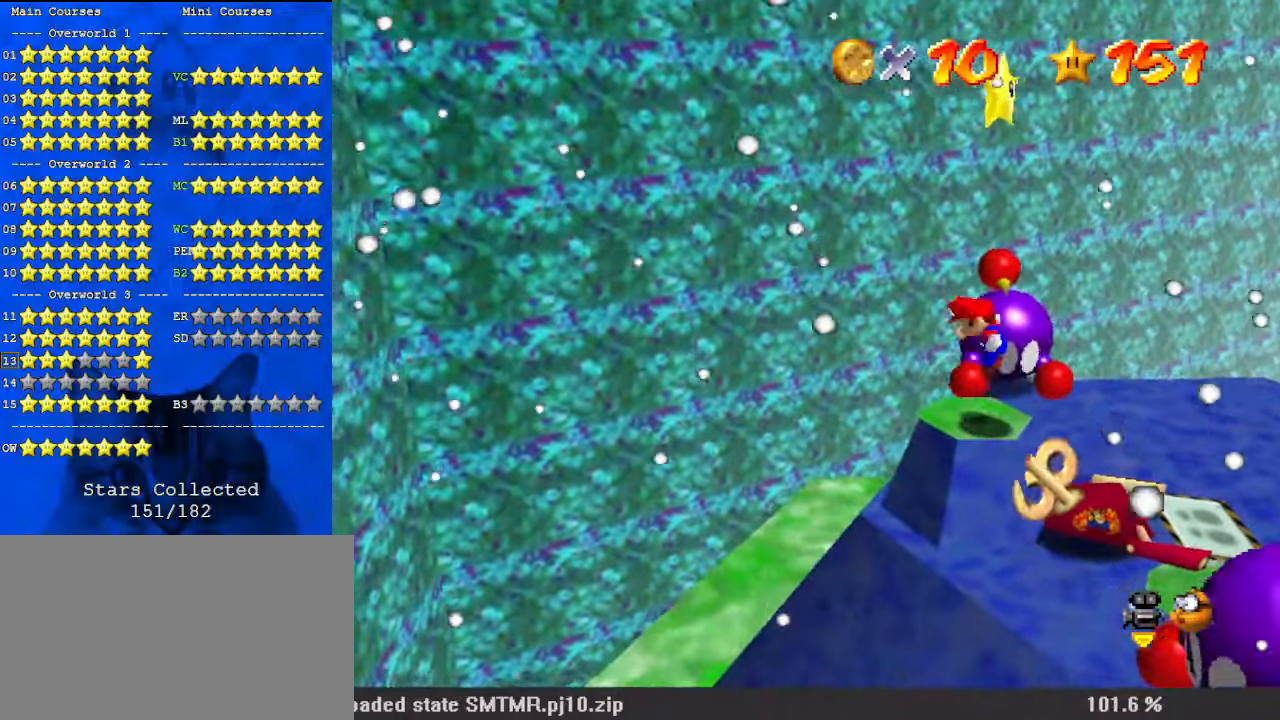
{"keys": [], "events": [[267, "shift", "up"], [267, "y", "down"], [400, "y", "up"]]}